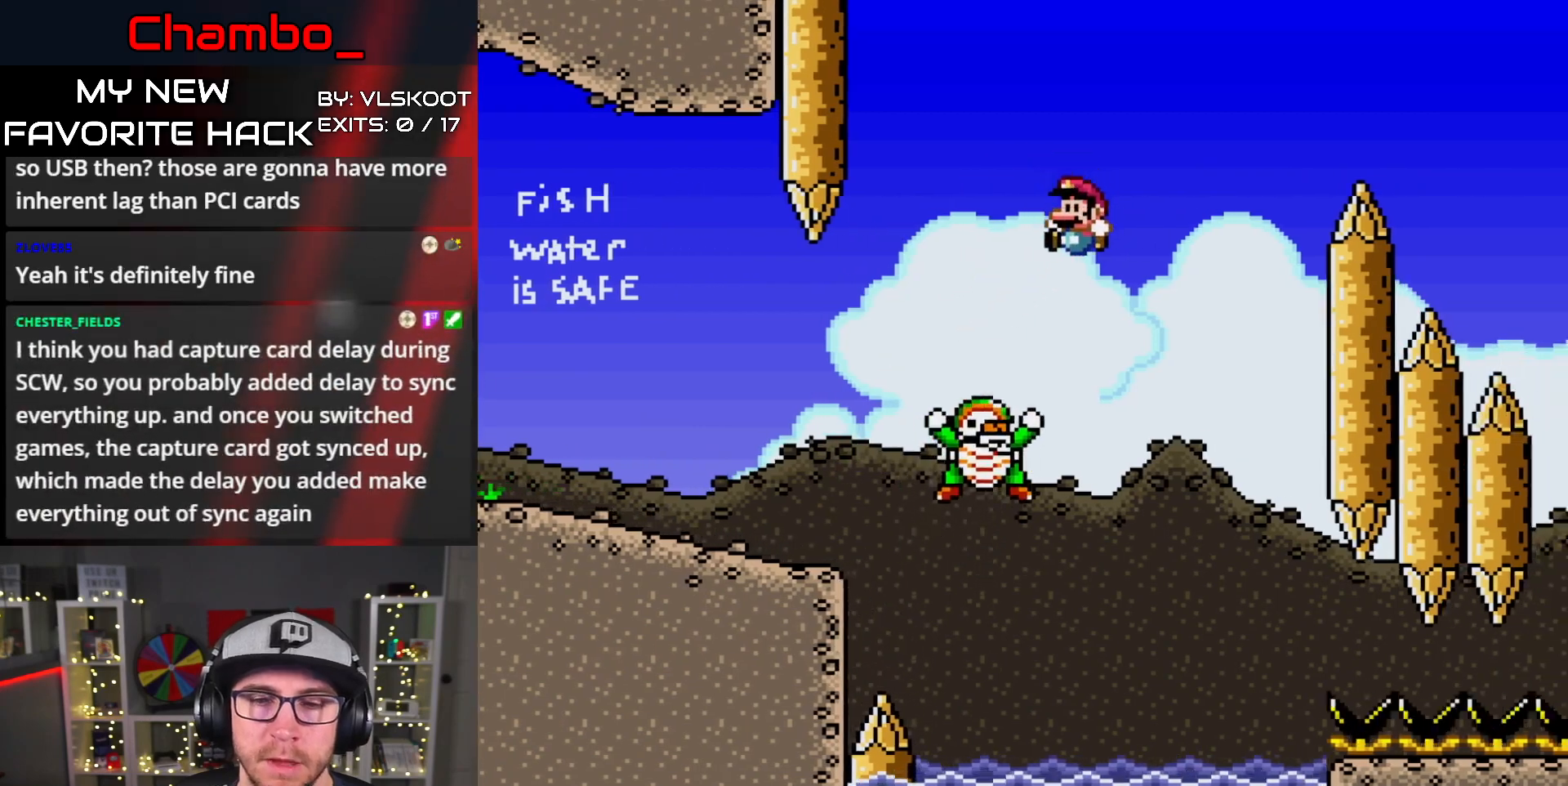
Gameplay with a controller (Nintendo layout); each line is a JSON object with the inputs held at the frame after it. "events" lists button and stick changes between this image and that frame as [ms after this image, input, new state], when the widget could be followed in between. Not read: L1 L3 R1 R3 SELECT START.
{"buttons": ["B", "Y", "DPAD_RIGHT"], "events": [[117, "DPAD_LEFT", "up"], [117, "DPAD_RIGHT", "down"]]}
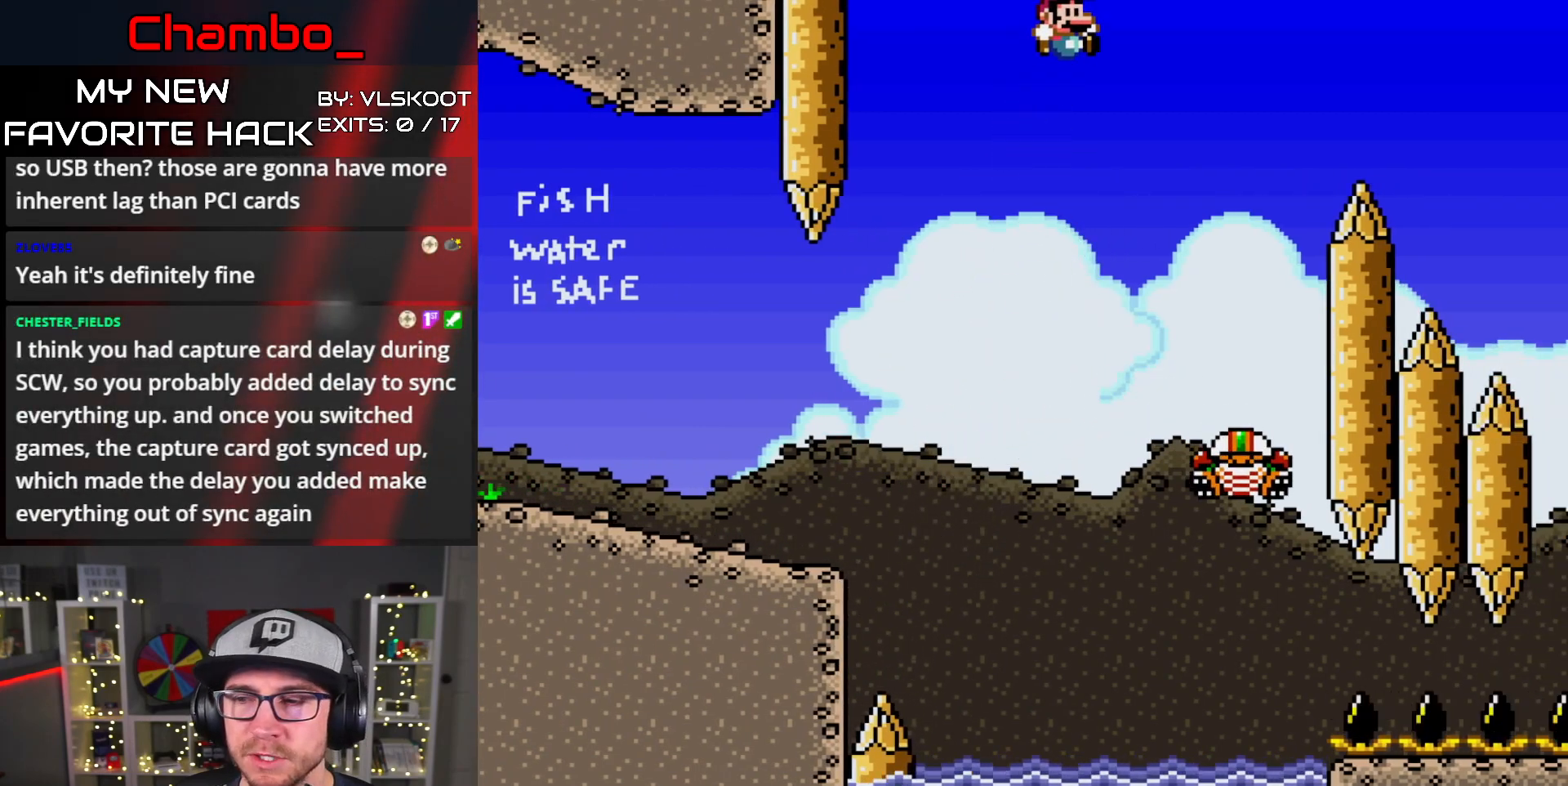
{"buttons": ["B", "Y", "DPAD_RIGHT"], "events": []}
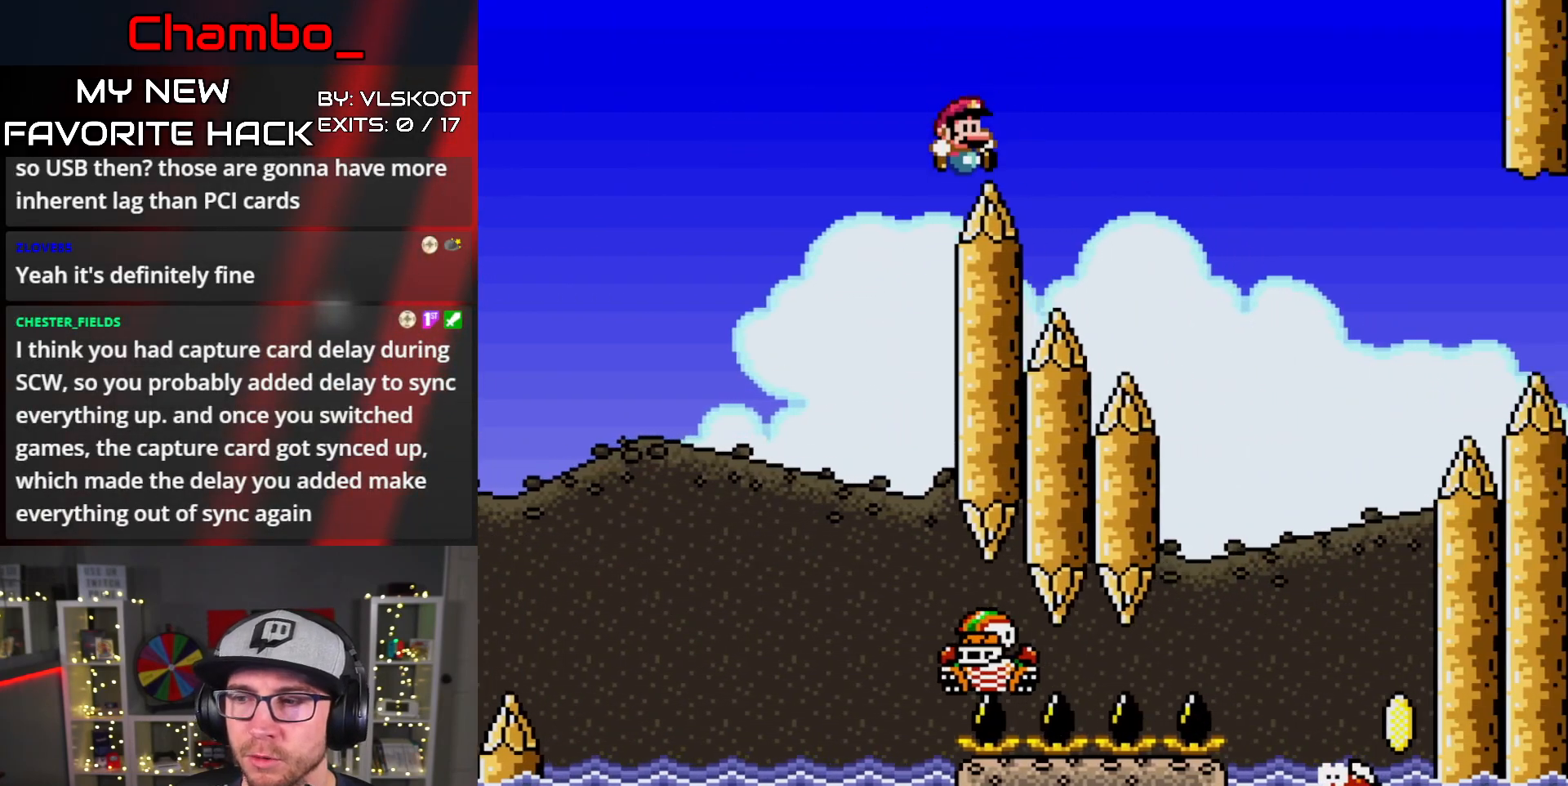
{"buttons": []}
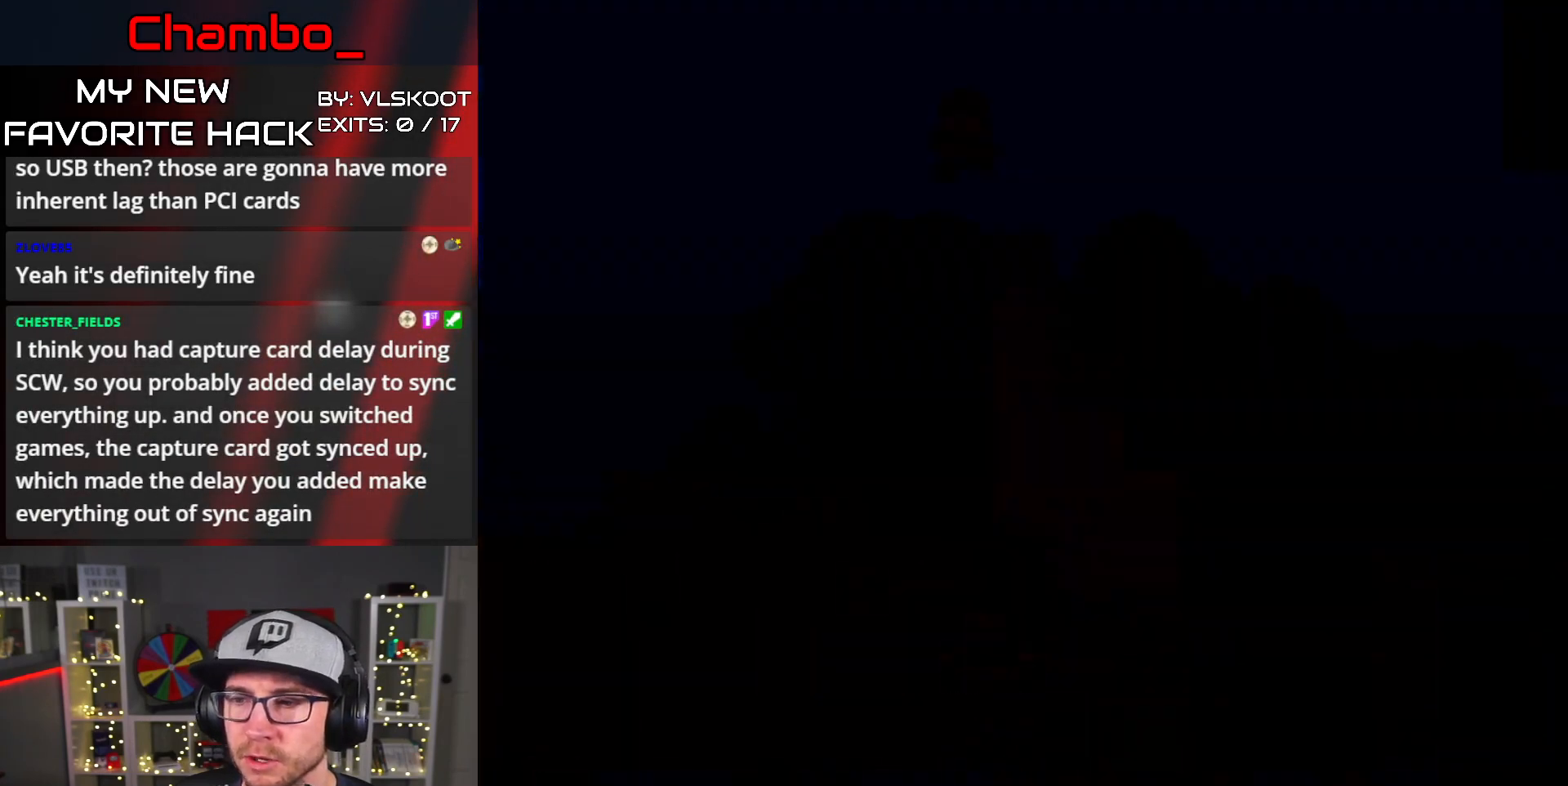
{"buttons": [], "events": []}
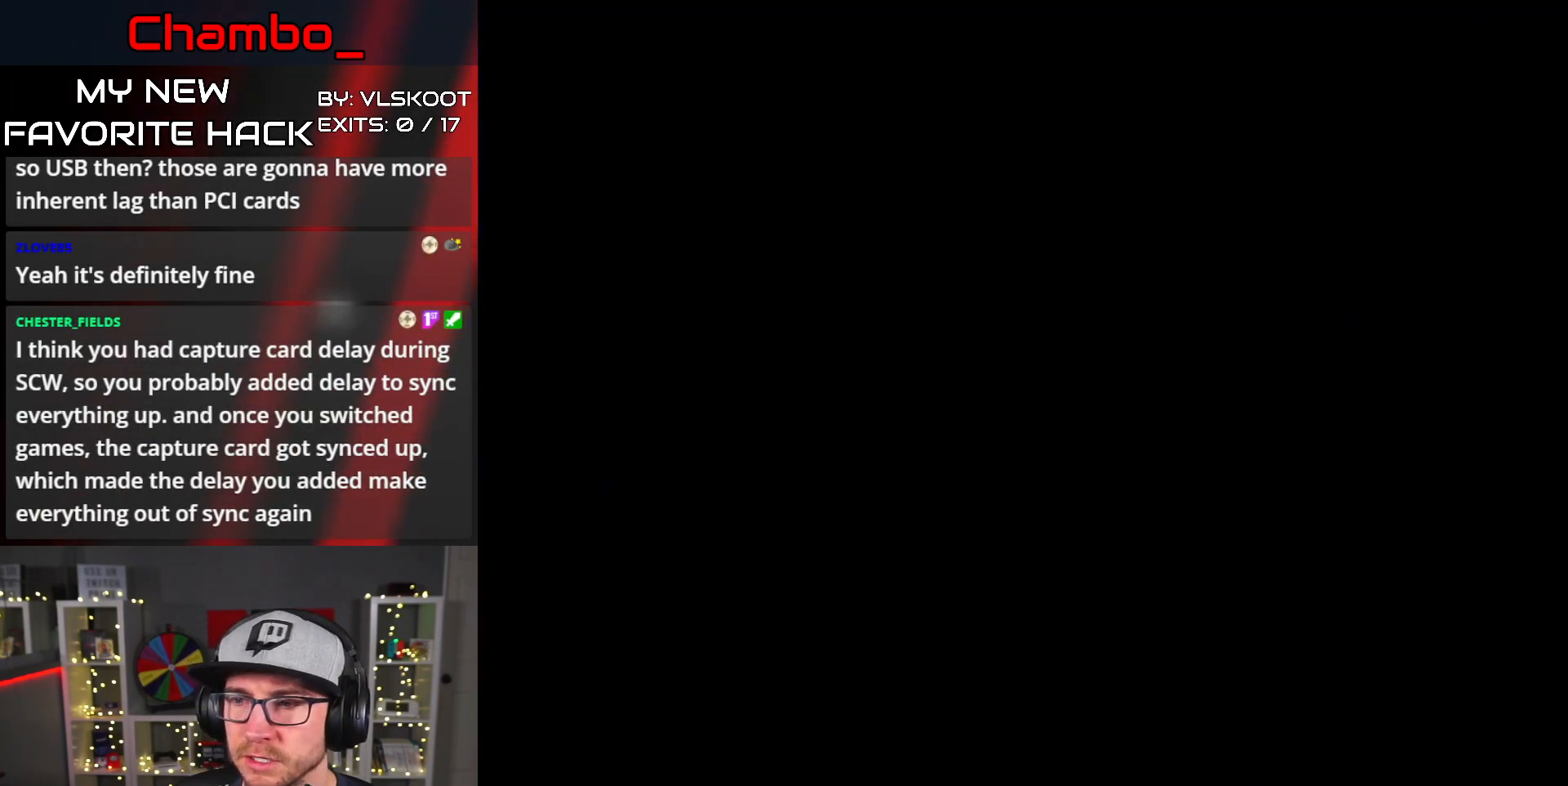
{"buttons": [], "events": []}
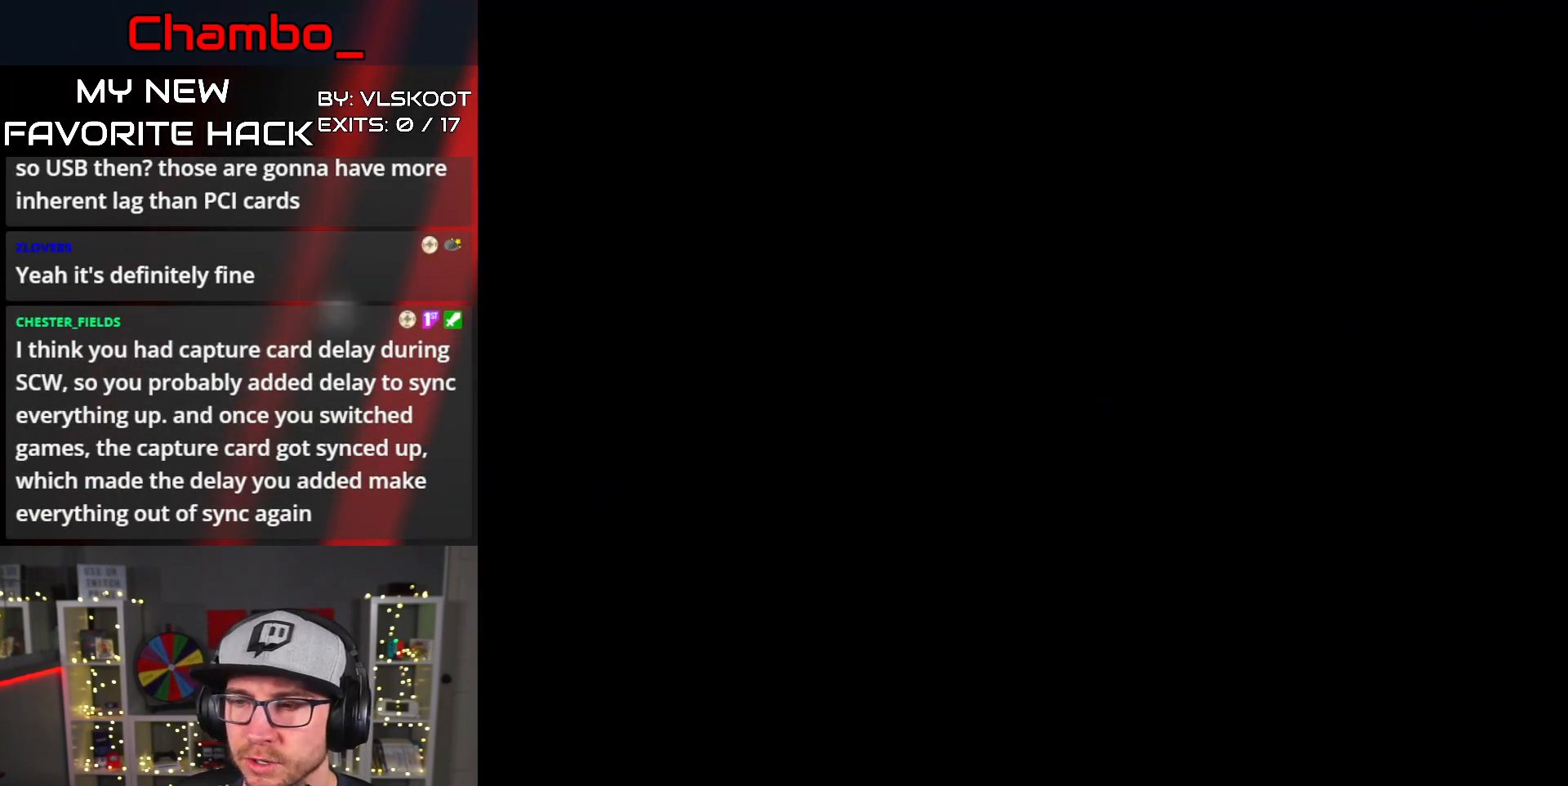
{"buttons": [], "events": []}
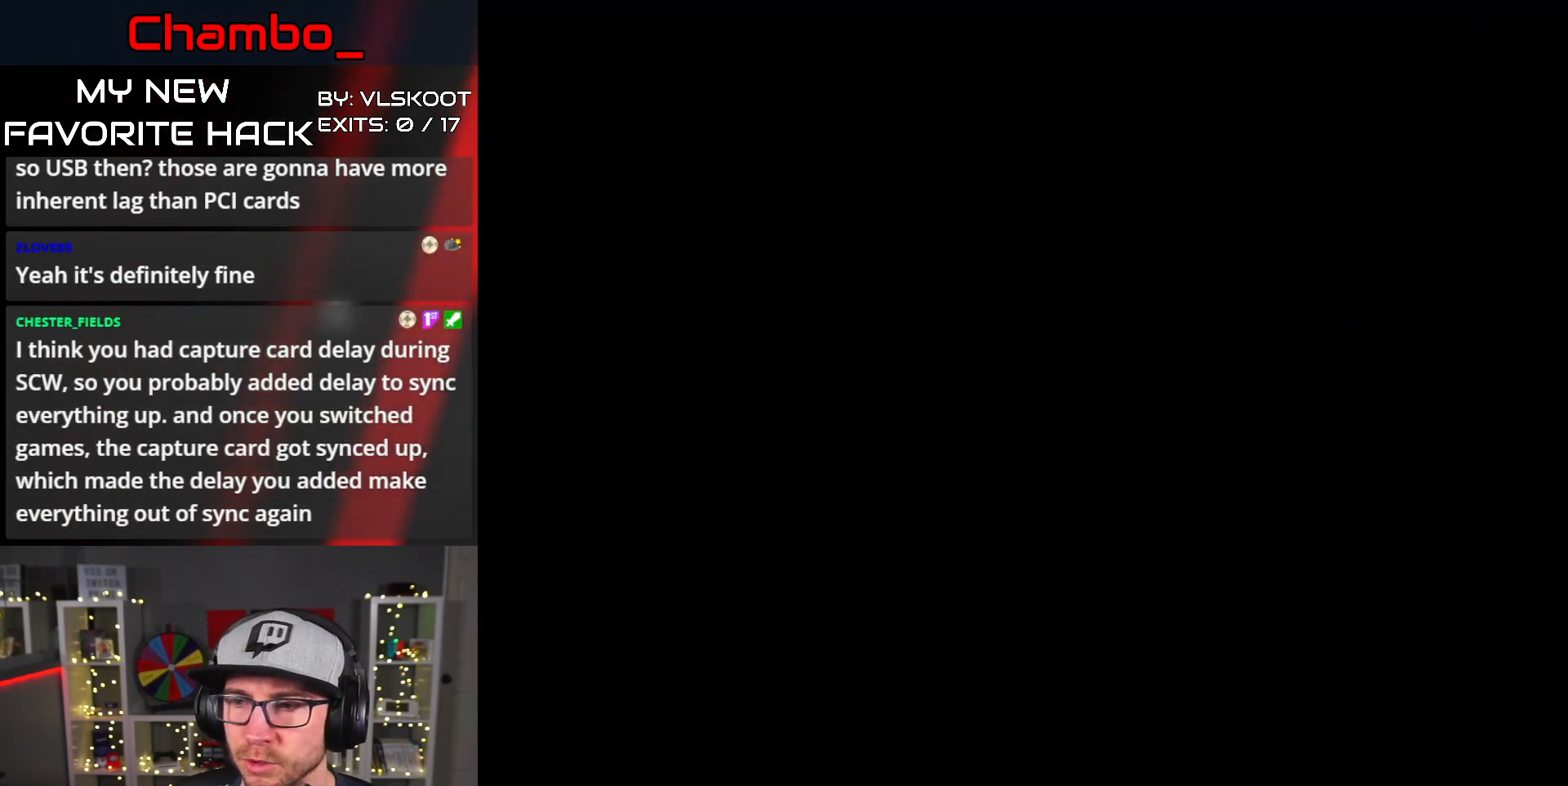
{"buttons": [], "events": []}